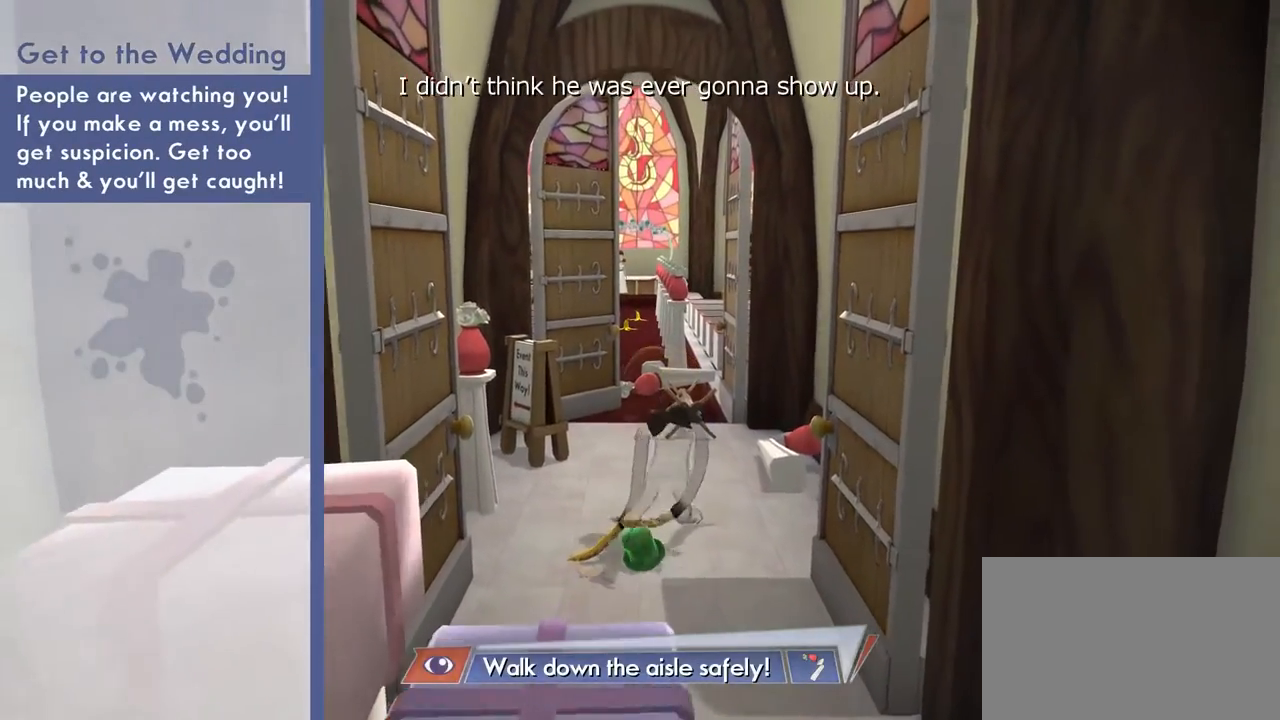
Gameplay with a controller (Xbox layout); each line is a JSON object with the inputs held at the frame after it. "events" lists button and stick changes between this image and that frame as [ms after this image, input, new state], when the widget could be followed in between. Not read: DPAD_LEFT DPAD_RIGHT L2 L3 R2 R3.
{"buttons": [], "left_stick": "center", "right_stick": "center", "events": [[34, "R1", "down"], [200, "R1", "up"]]}
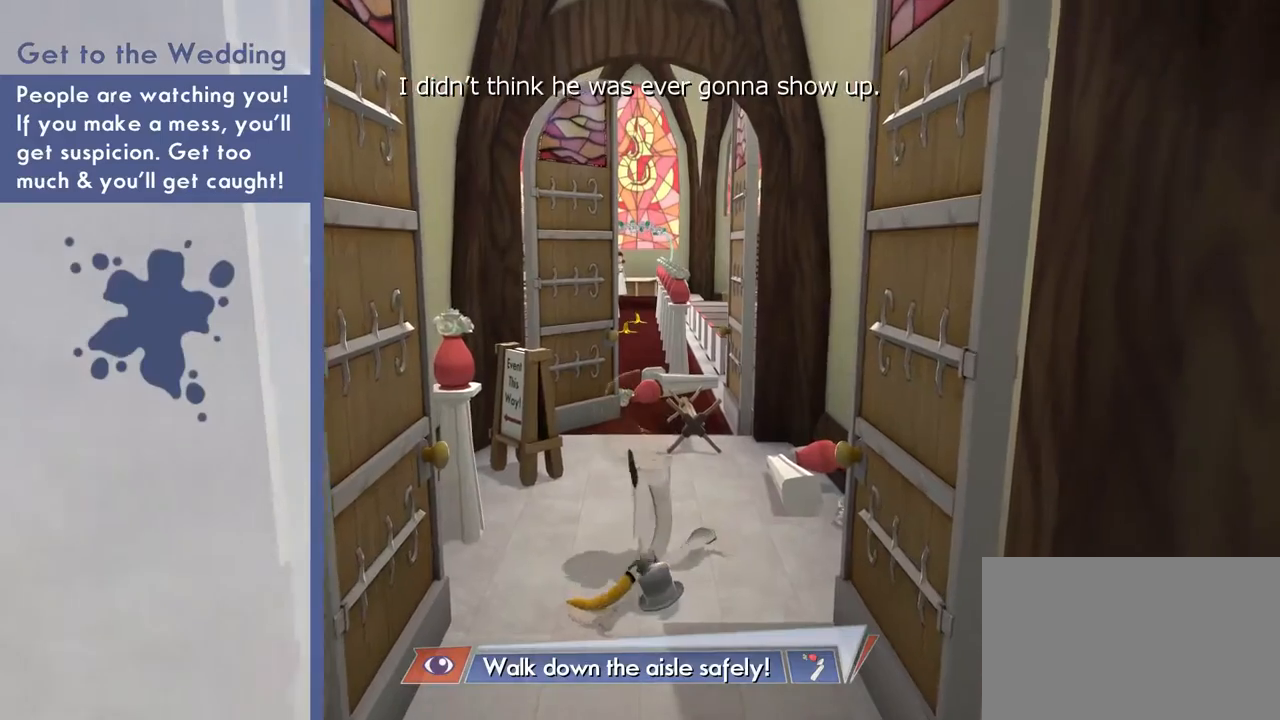
{"buttons": [], "left_stick": "center", "right_stick": "up-right", "events": [[167, "right_stick", "up-right"]]}
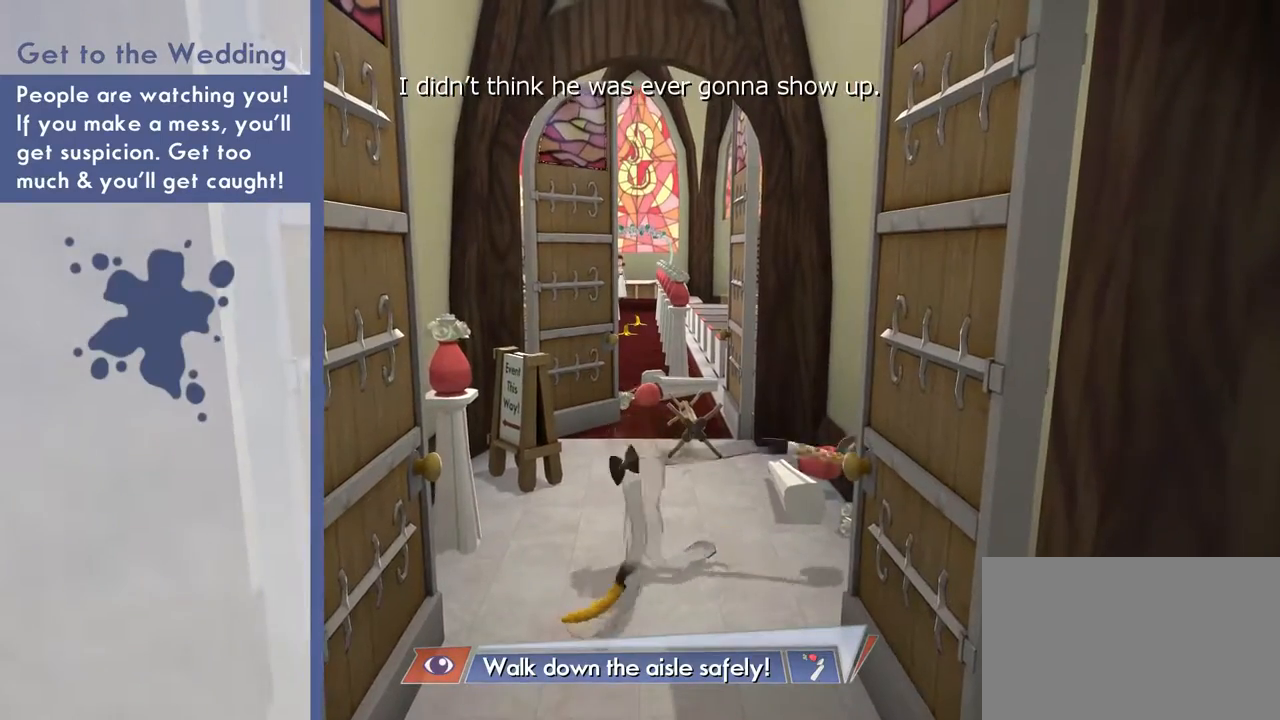
{"buttons": [], "left_stick": "center", "right_stick": "center", "events": [[34, "right_stick", "center"], [167, "right_stick", "up-left"], [467, "right_stick", "center"]]}
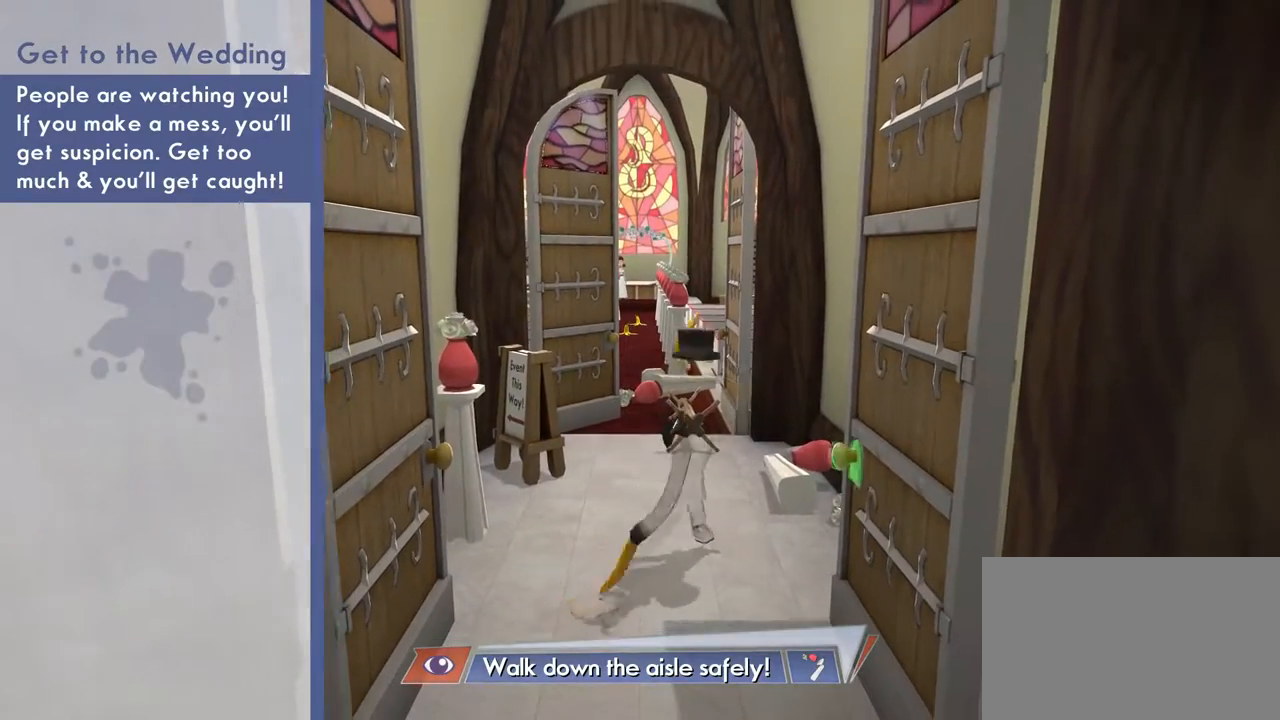
{"buttons": [], "left_stick": "center", "right_stick": "center", "events": []}
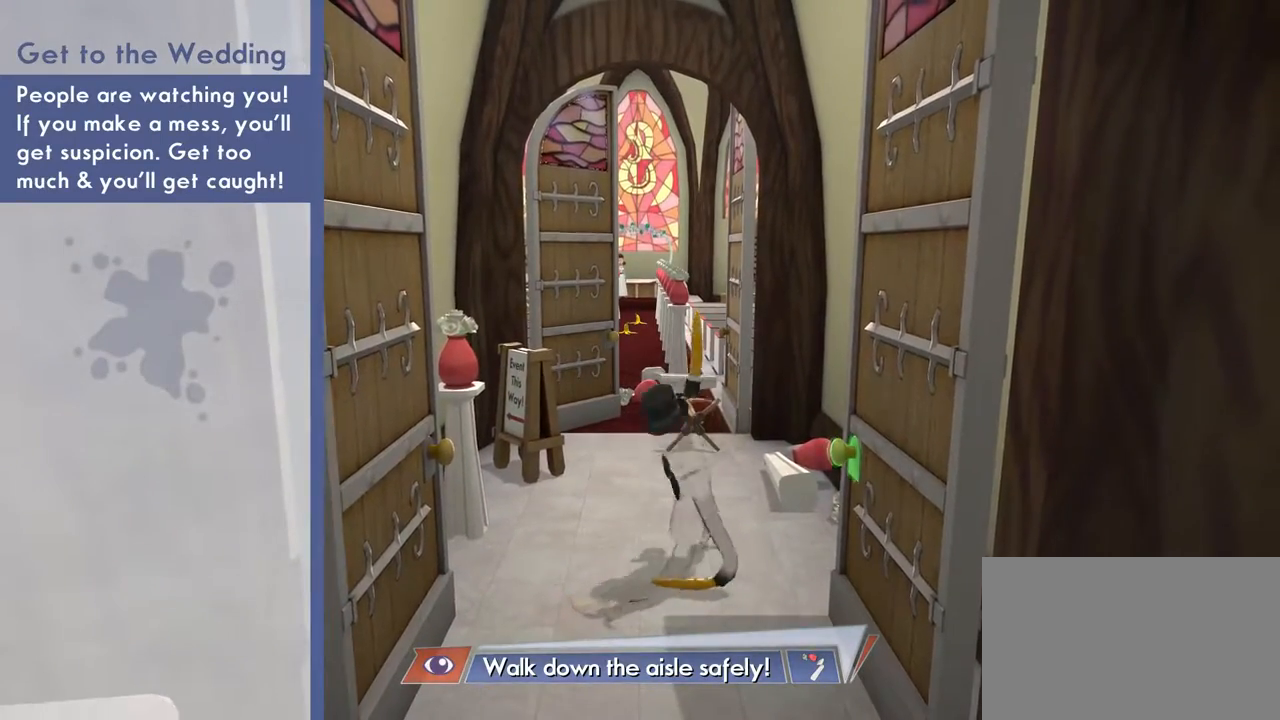
{"buttons": [], "left_stick": "center", "right_stick": "center", "events": []}
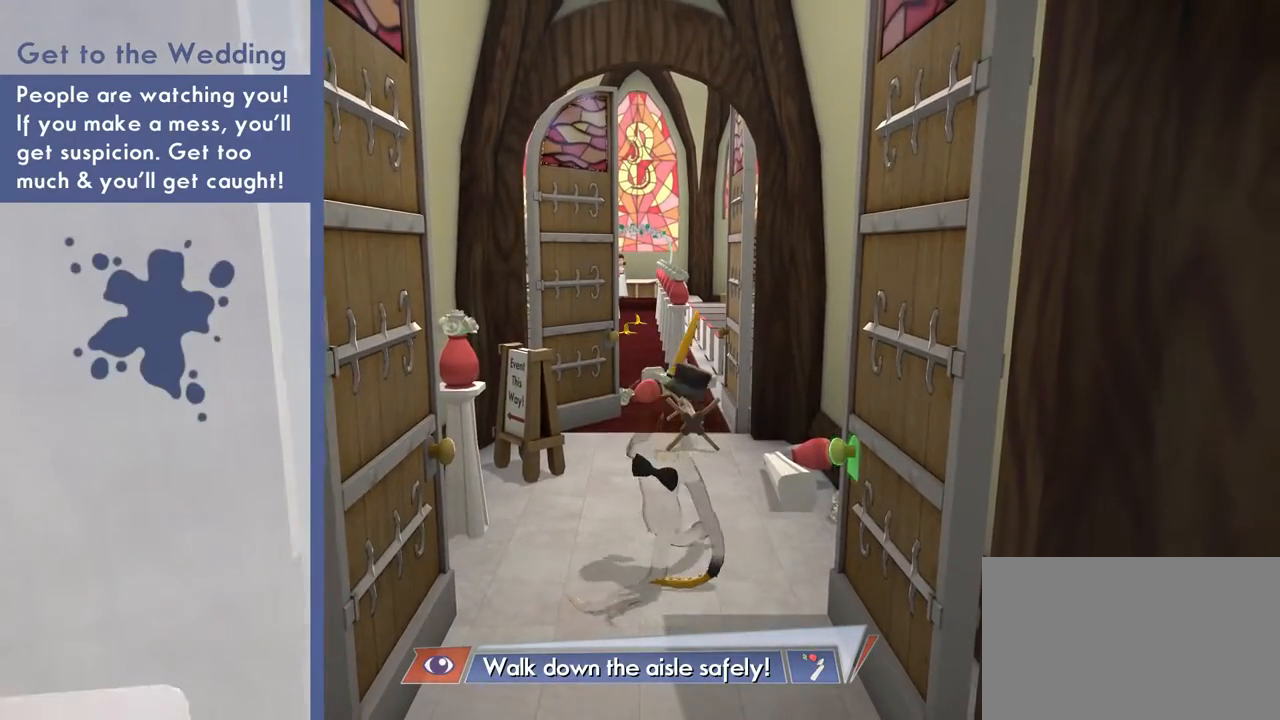
{"buttons": [], "left_stick": "center", "right_stick": "center", "events": []}
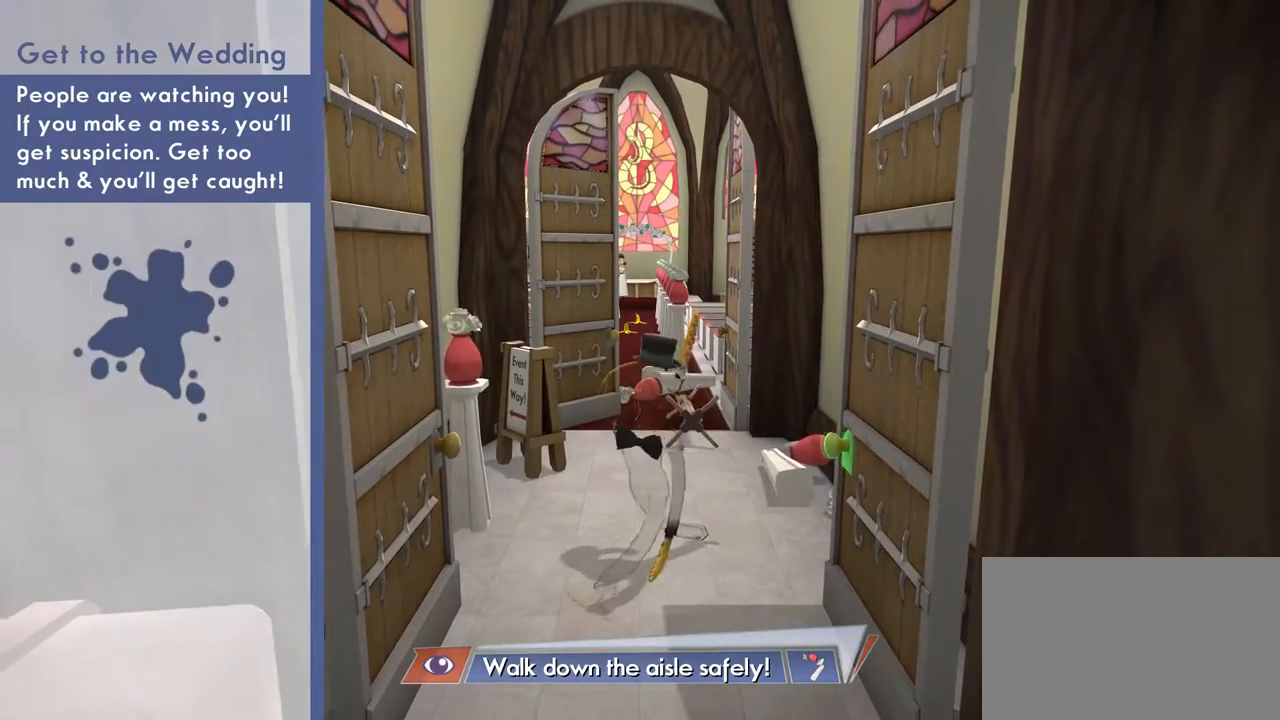
{"buttons": [], "left_stick": "center", "right_stick": "center", "events": []}
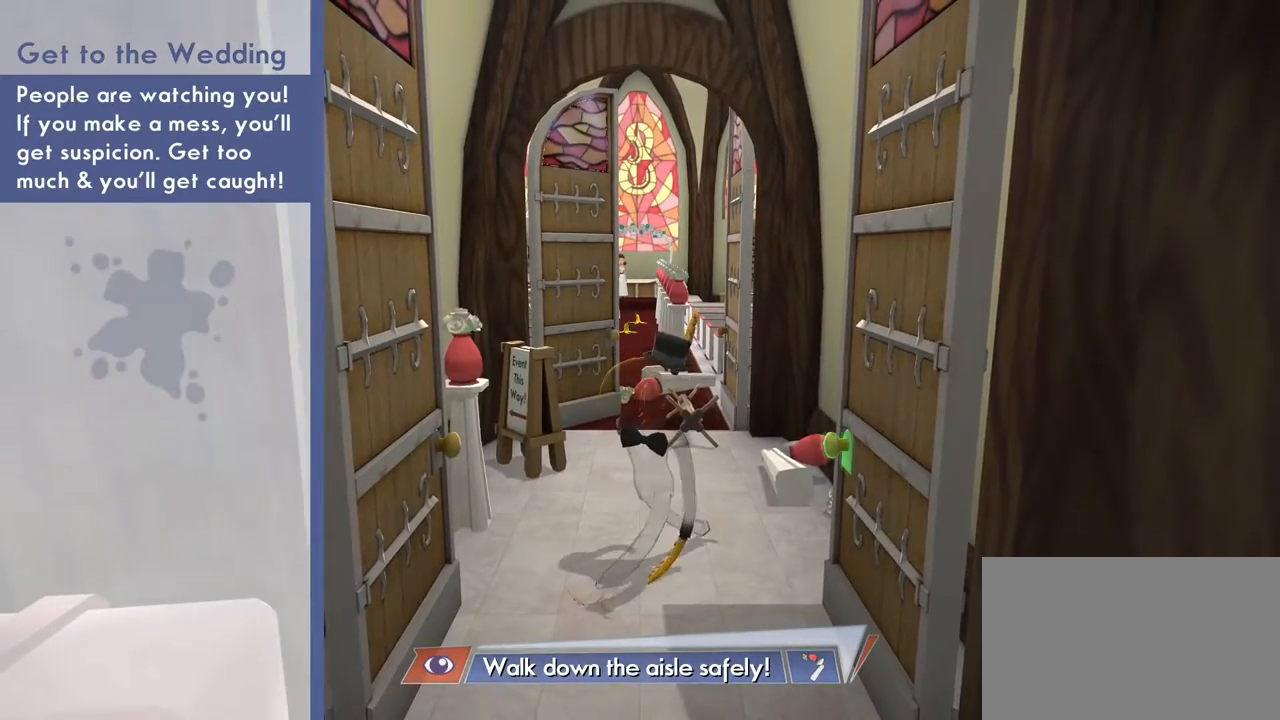
{"buttons": [], "left_stick": "up", "right_stick": "center", "events": [[133, "left_stick", "up"]]}